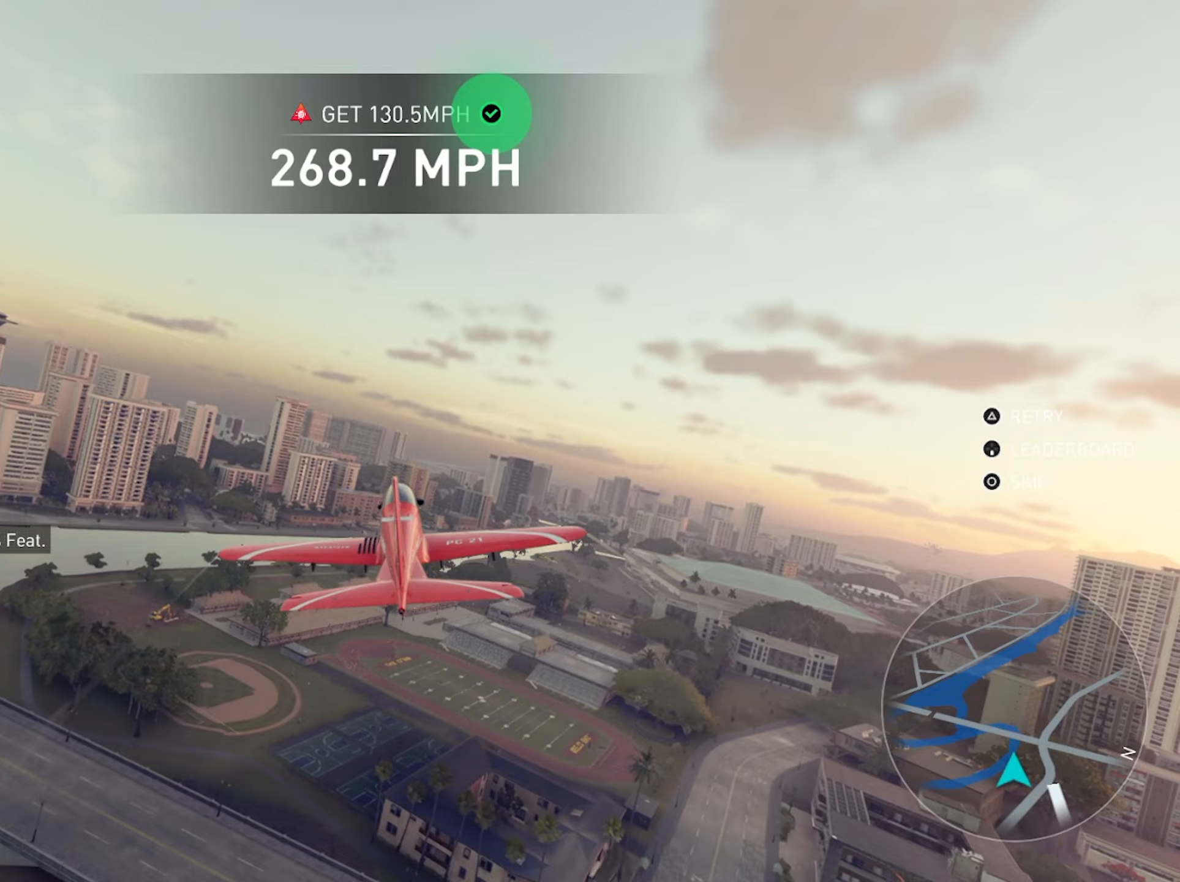
Gameplay with a controller (PlayStation layout); each line is a JSON object with the inputs held at the frame after it. "events" lists button and stick changes between this image and that frame as [ms after this image, input, new state], when the widget could be followed in between. Not read: HOME L3 R3.
{"buttons": ["SQUARE", "R2"], "left_stick": "left", "right_stick": "center", "events": []}
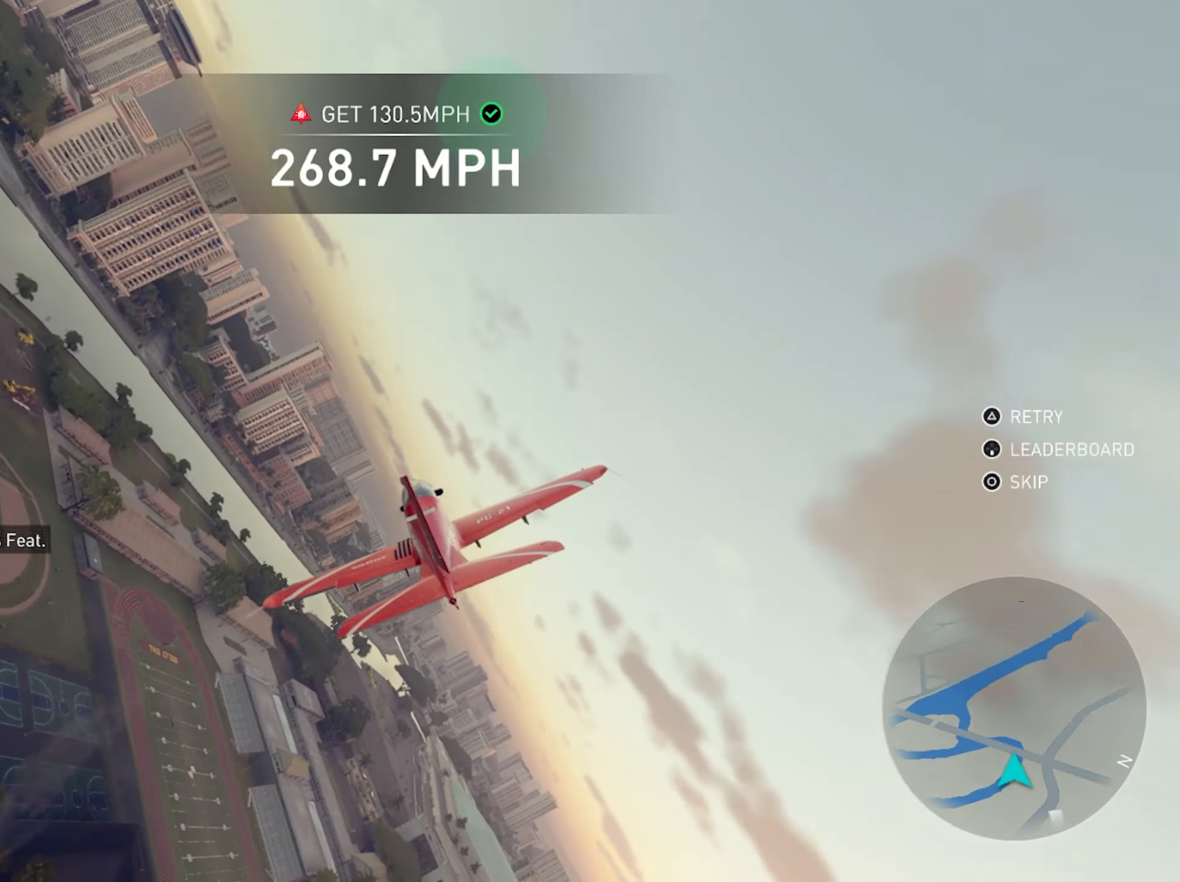
{"buttons": ["SQUARE", "R2"], "left_stick": "left", "right_stick": "center", "events": []}
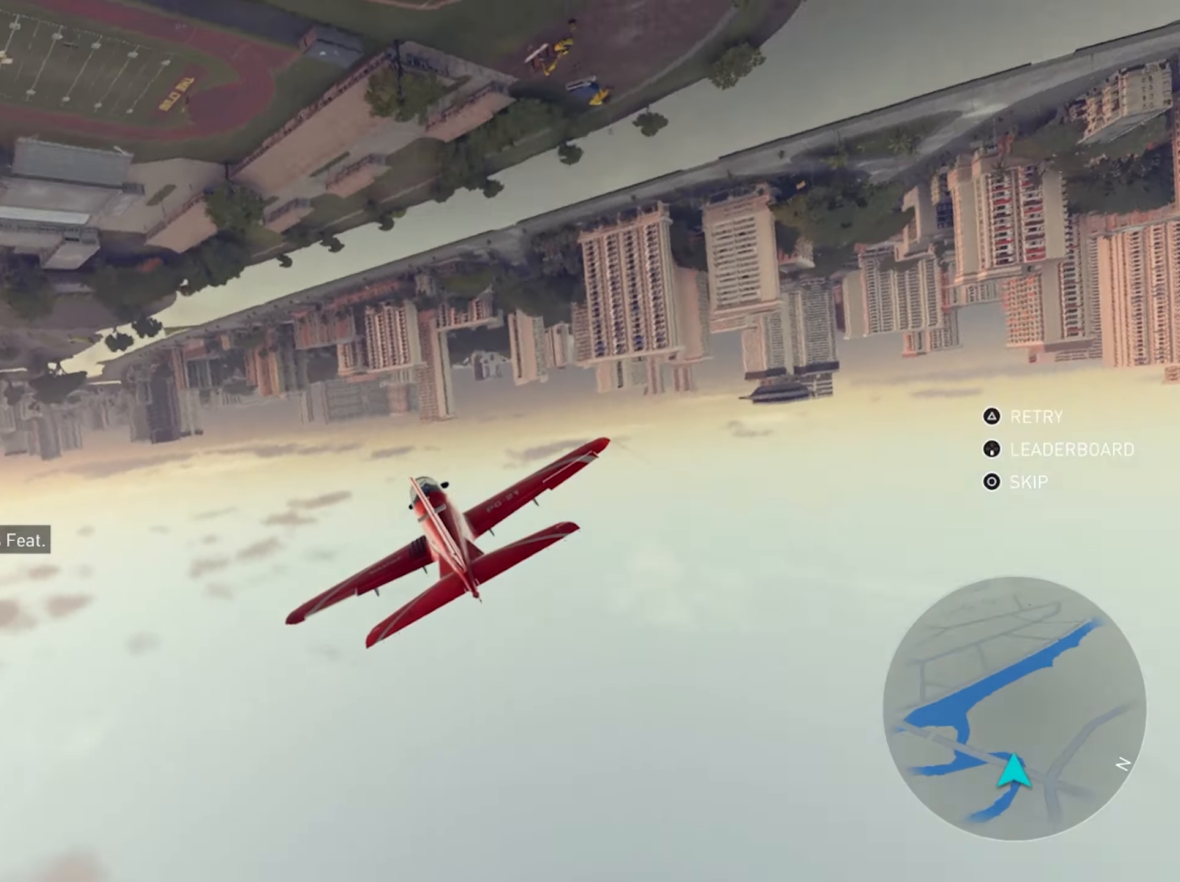
{"buttons": ["R2"], "left_stick": "center", "right_stick": "center", "events": [[233, "SQUARE", "up"], [250, "left_stick", "center"]]}
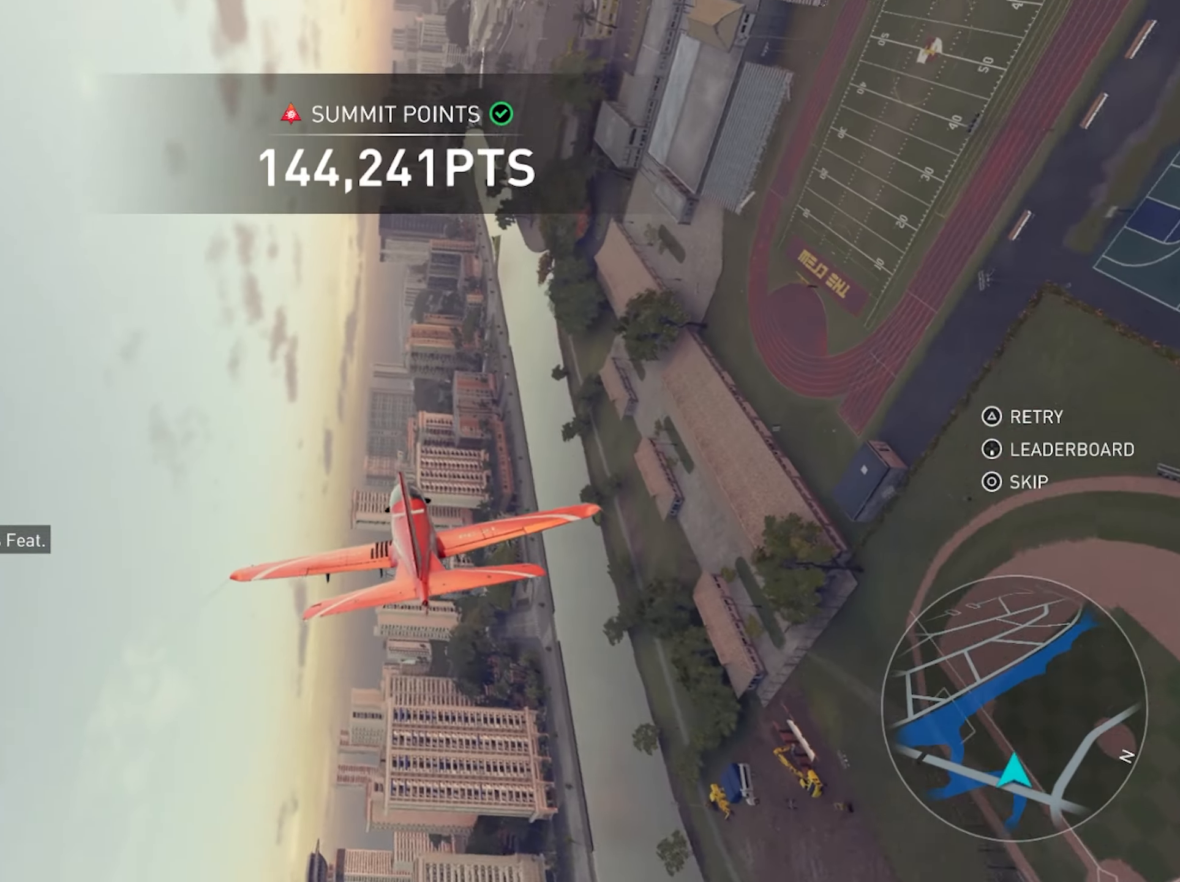
{"buttons": ["R2"], "left_stick": "center", "right_stick": "center", "events": [[17, "left_stick", "down-left"], [483, "left_stick", "center"]]}
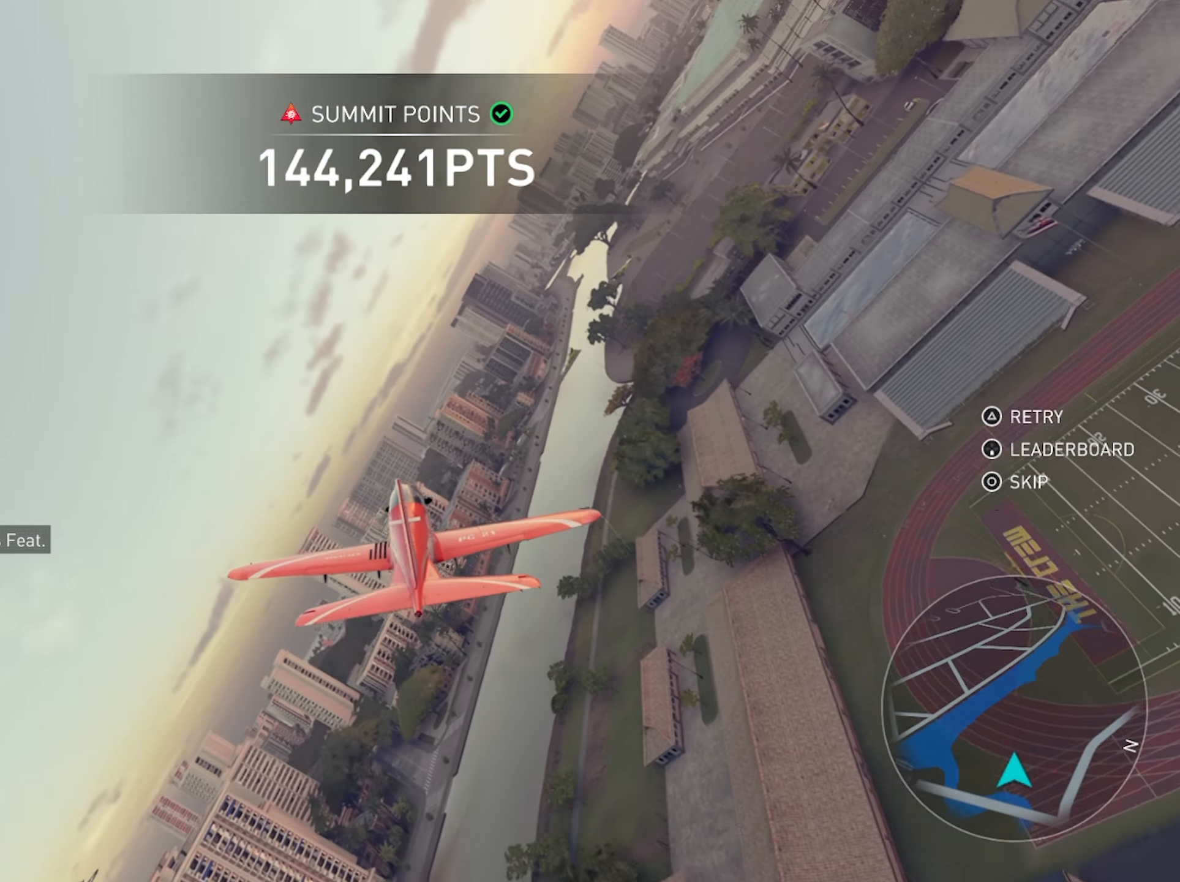
{"buttons": ["R2"], "left_stick": "left", "right_stick": "center", "events": [[350, "left_stick", "left"]]}
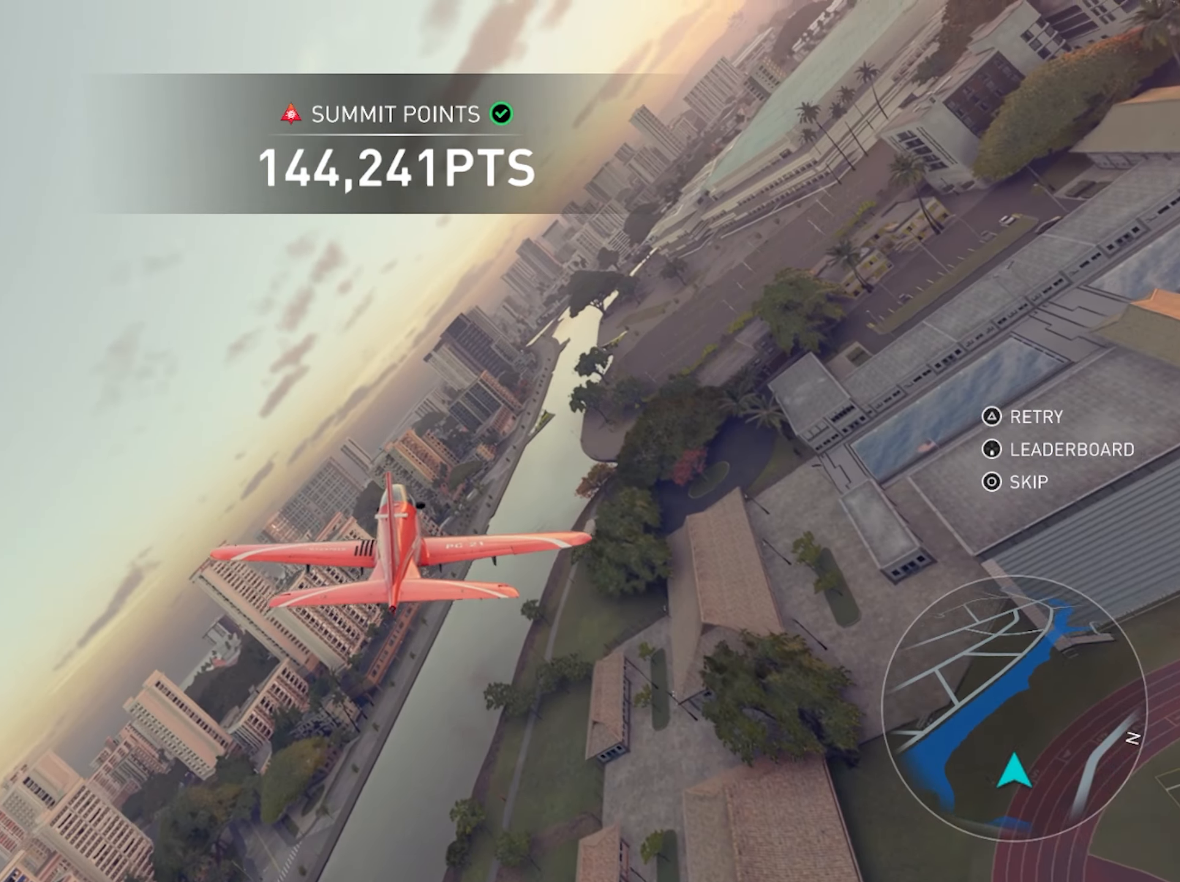
{"buttons": ["R2"], "left_stick": "center", "right_stick": "center", "events": [[150, "left_stick", "center"]]}
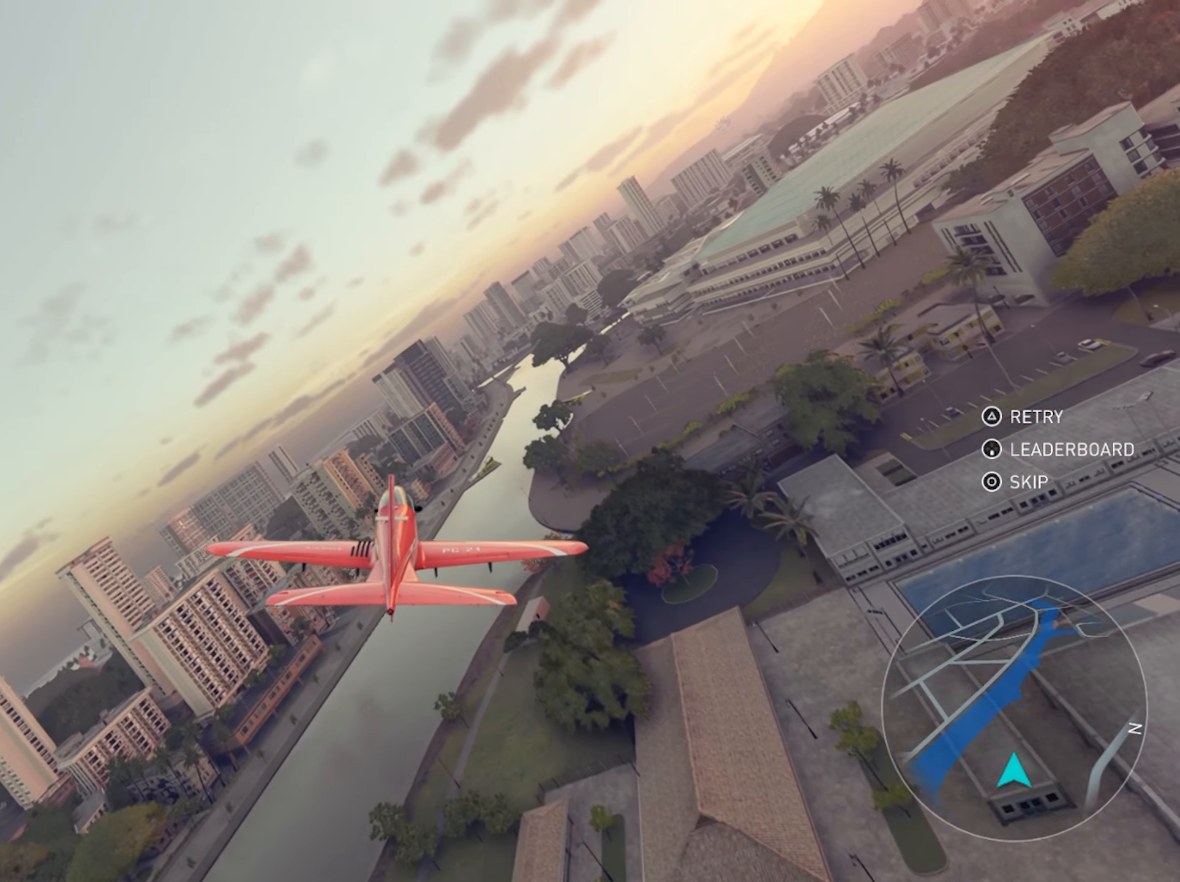
{"buttons": ["R2"], "left_stick": "center", "right_stick": "center", "events": []}
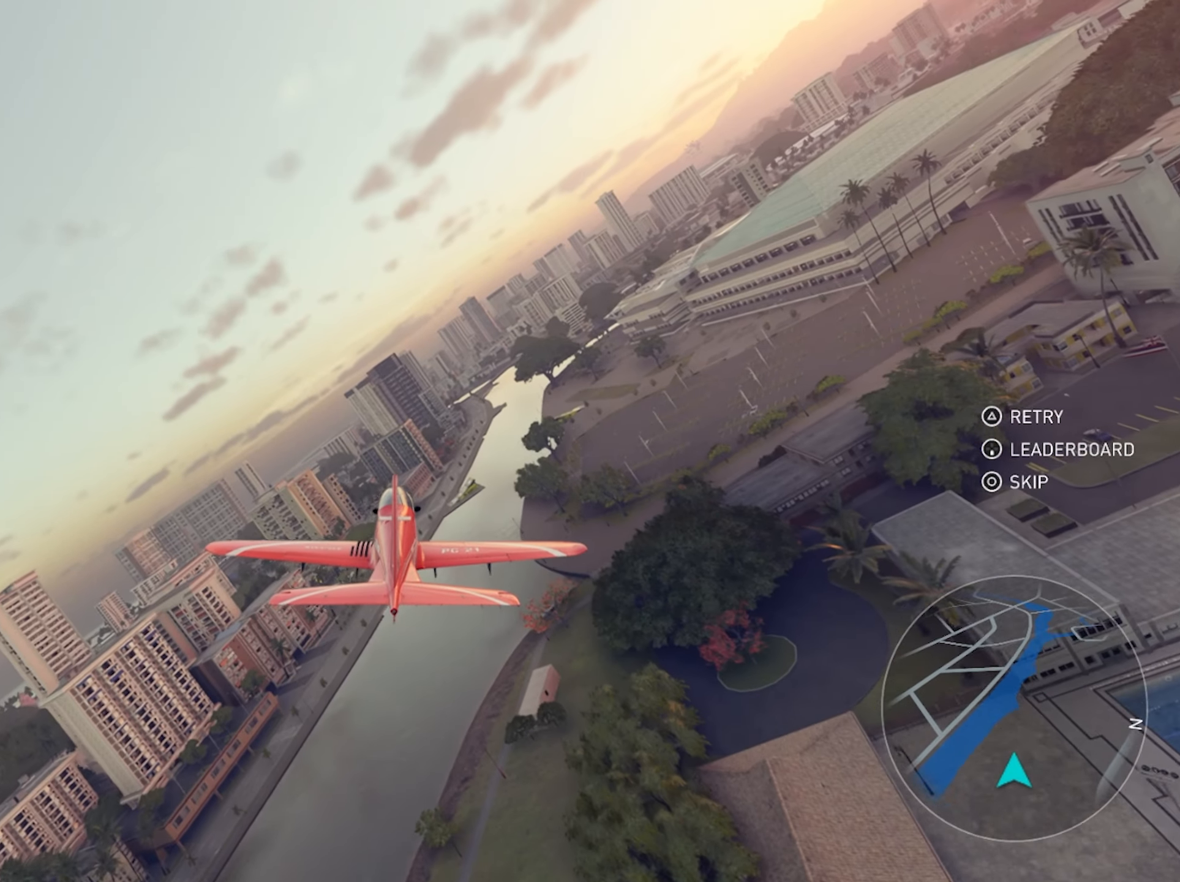
{"buttons": ["R2"], "left_stick": "center", "right_stick": "center", "events": []}
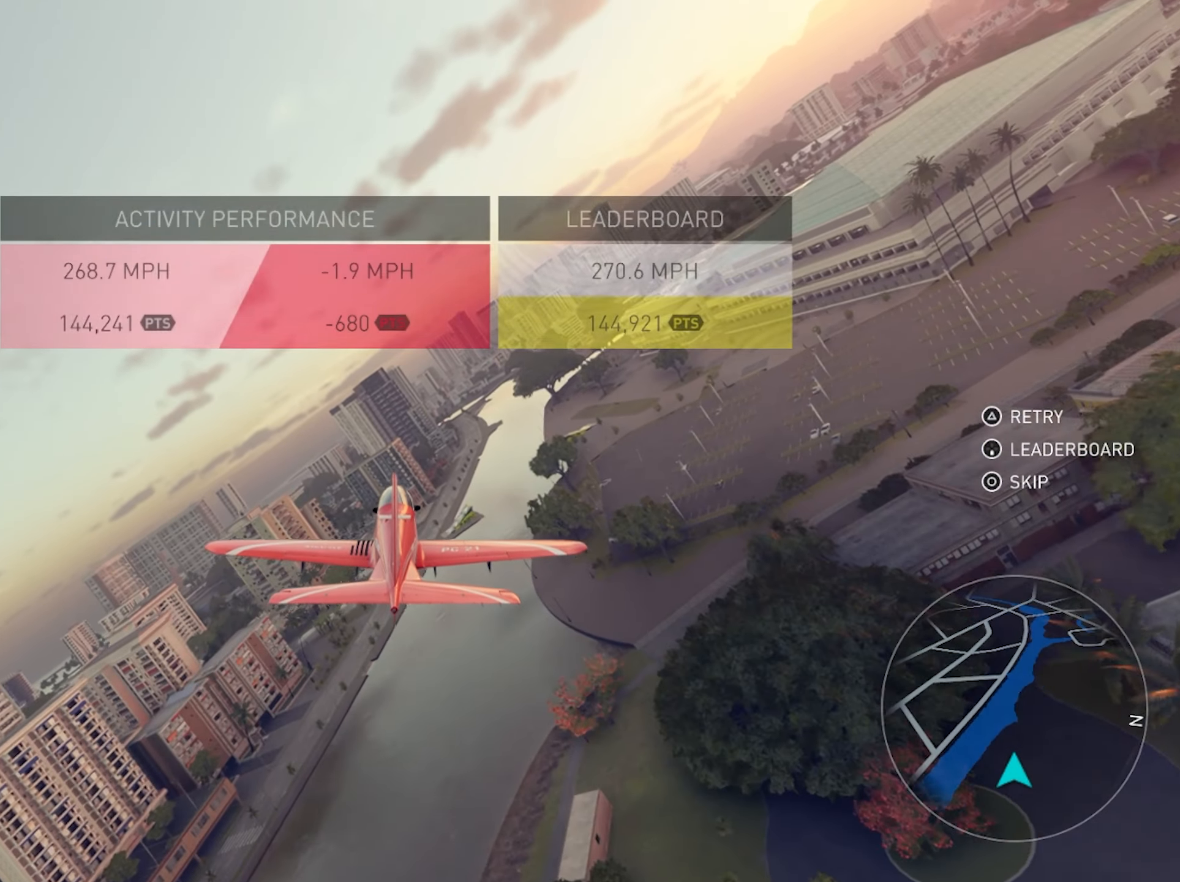
{"buttons": ["DPAD_DOWN"], "left_stick": "center", "right_stick": "center", "events": [[467, "DPAD_DOWN", "down"], [467, "R2", "up"]]}
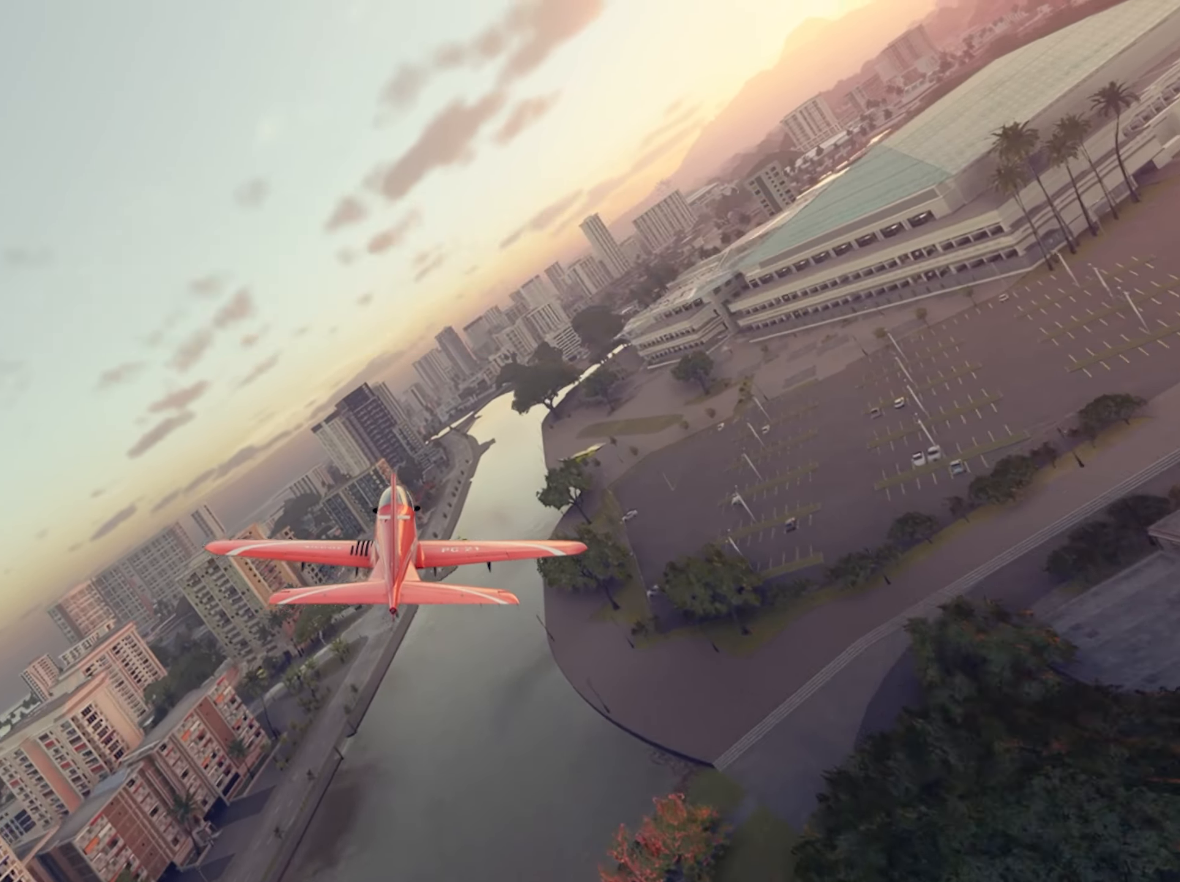
{"buttons": [], "left_stick": "center", "right_stick": "center", "events": [[67, "DPAD_DOWN", "up"]]}
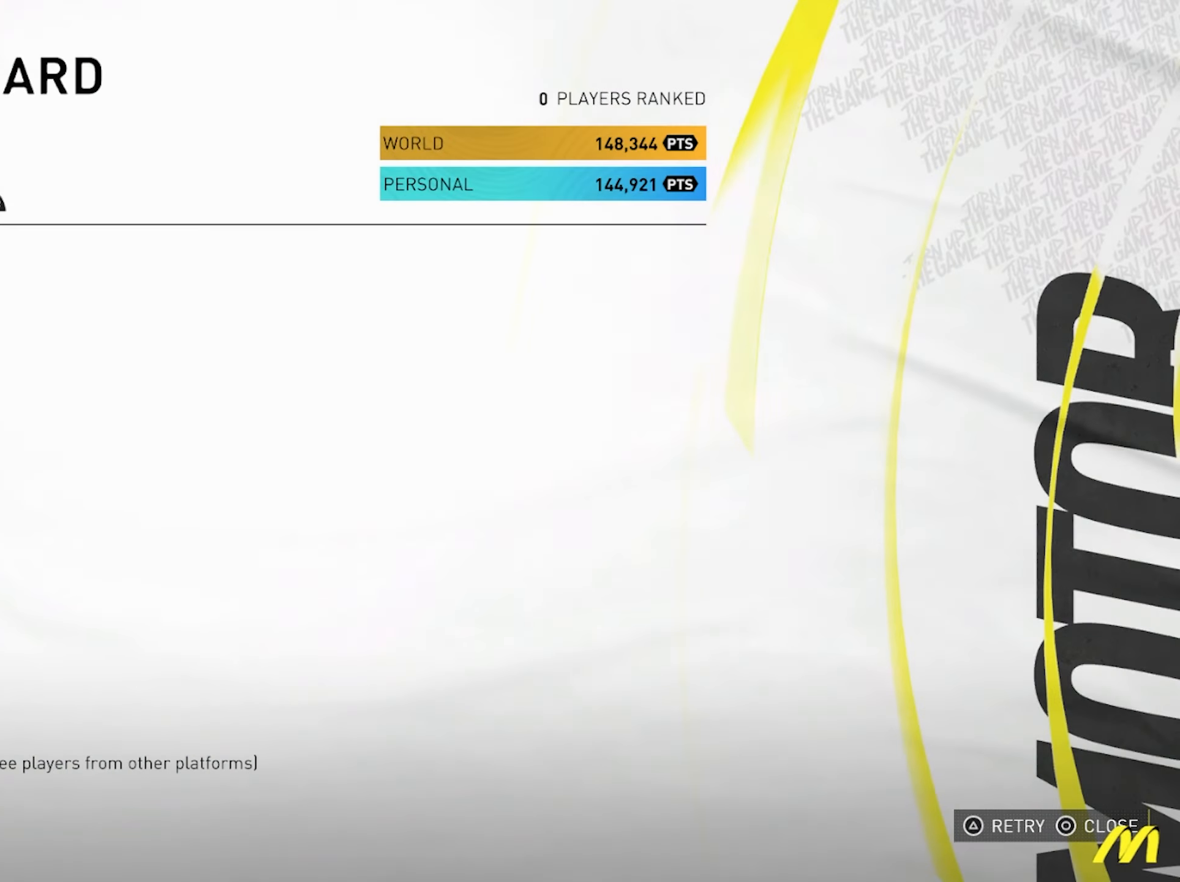
{"buttons": [], "left_stick": "center", "right_stick": "center", "events": []}
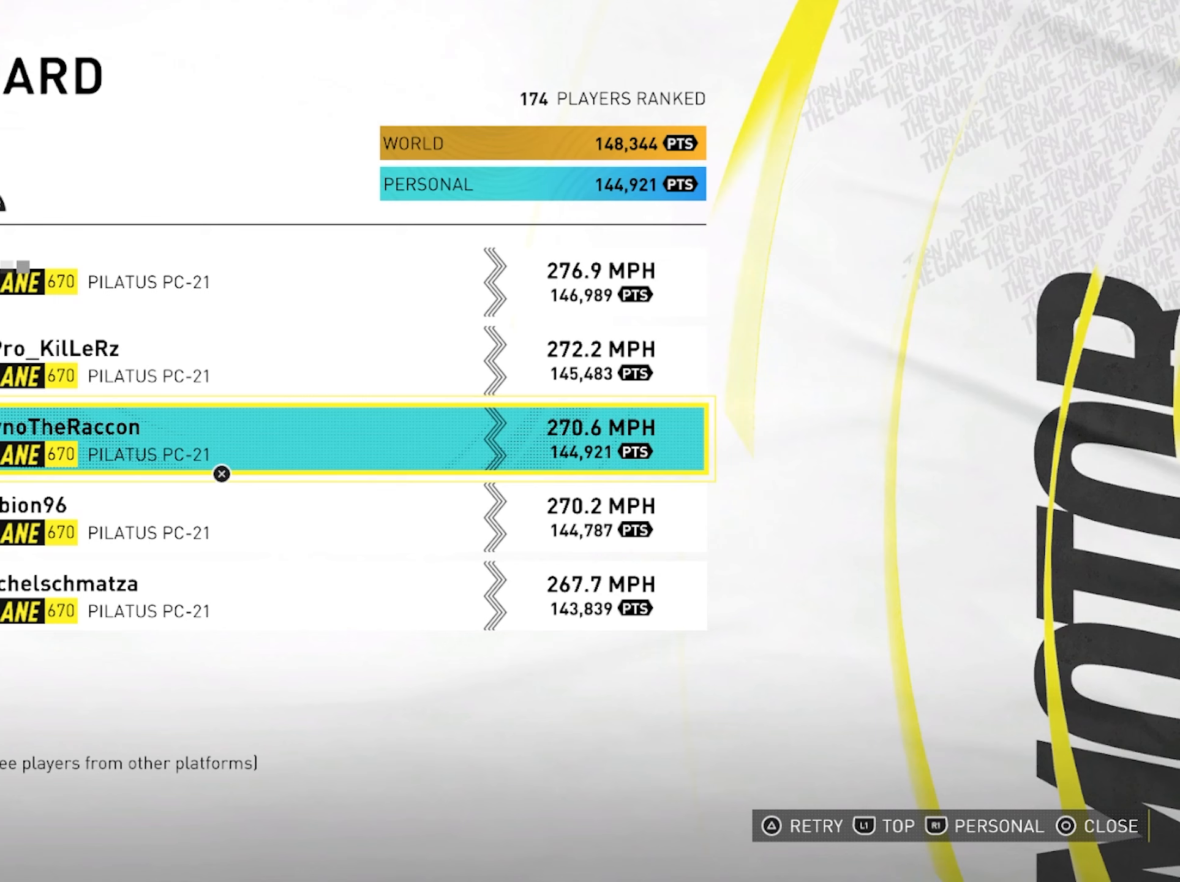
{"buttons": [], "left_stick": "center", "right_stick": "center", "events": []}
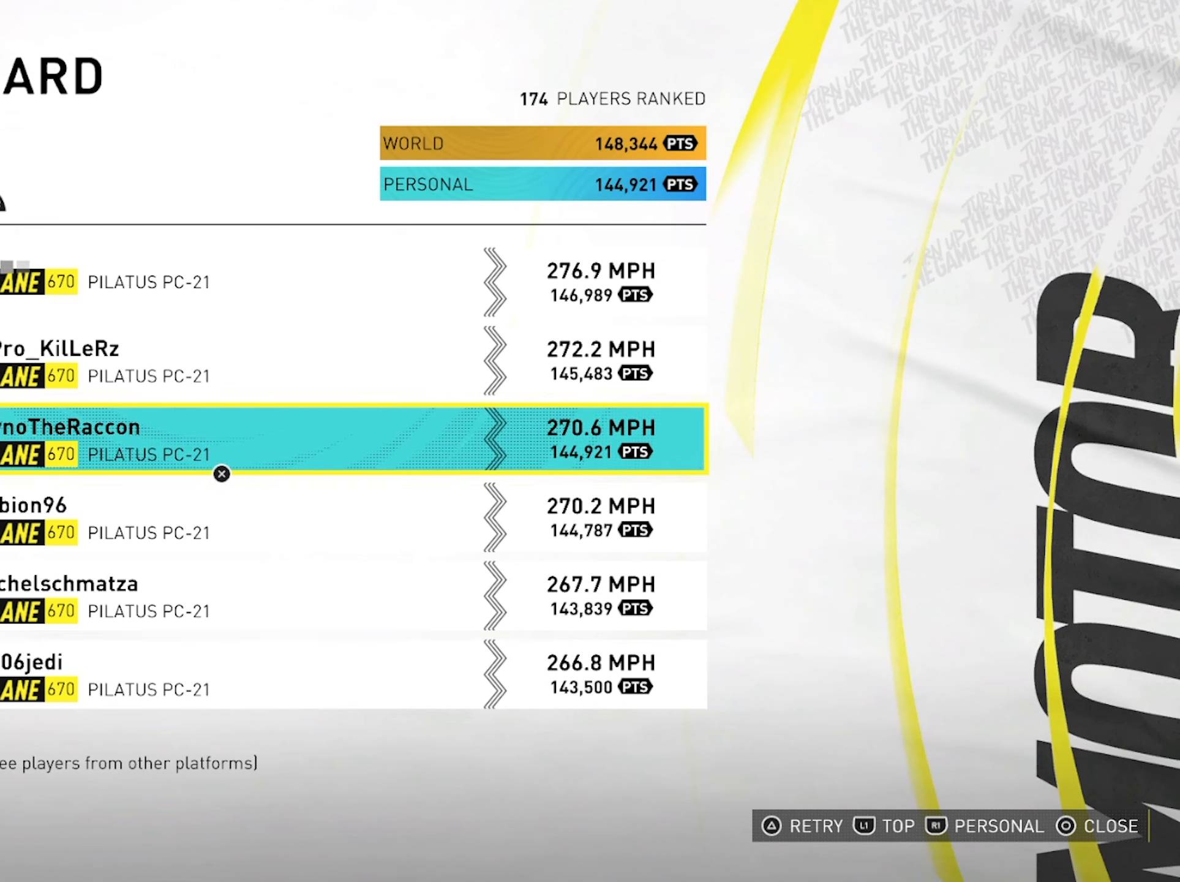
{"buttons": [], "left_stick": "center", "right_stick": "center", "events": []}
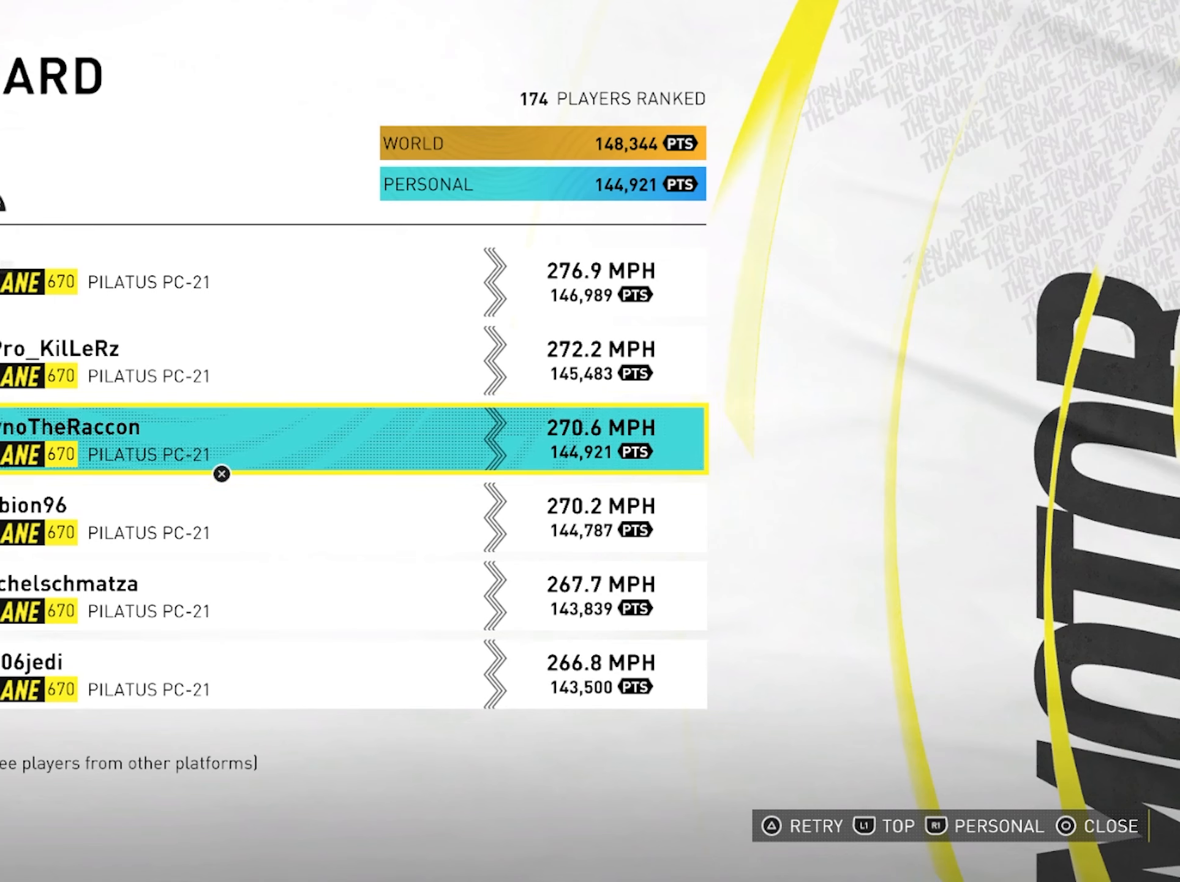
{"buttons": [], "left_stick": "center", "right_stick": "center", "events": []}
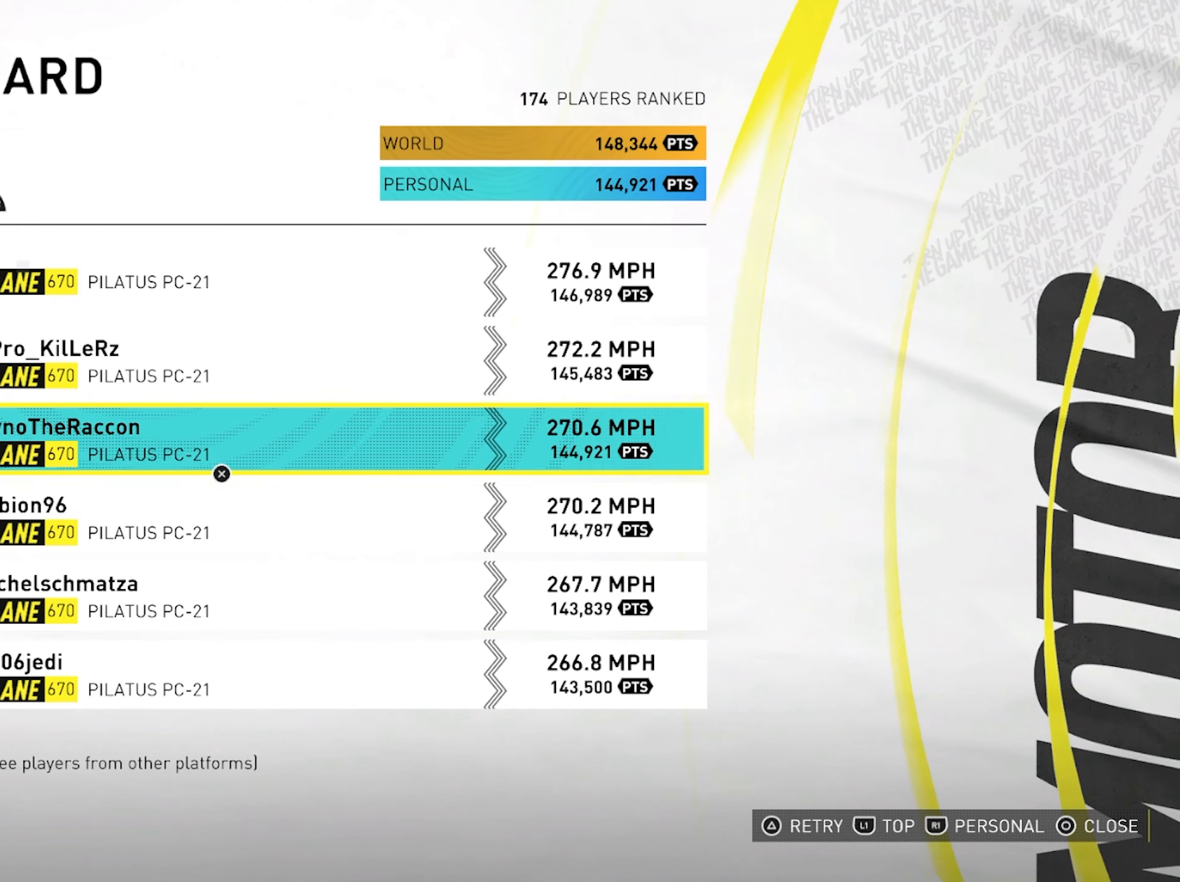
{"buttons": [], "left_stick": "center", "right_stick": "center", "events": [[83, "CIRCLE", "down"], [250, "CIRCLE", "up"]]}